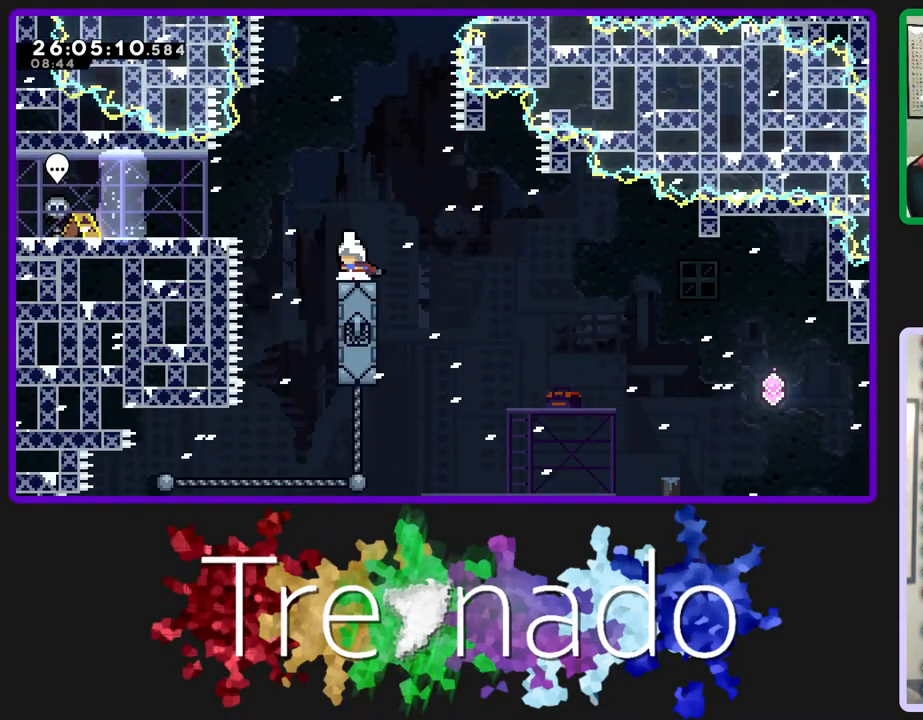
Gameplay with a controller (Xbox layout); each line is a JSON object with the inputs held at the frame after it (dt_ms = milliseconds from this image to that frame). "events" lists button and stick changes between this image and that frame as [ms after this image, input, new state], when the widget could be followed in between. Not read: L3 SELECT START.
{"dt_ms": 500, "buttons": ["A", "R2"], "left_stick": "center", "right_stick": "center", "events": []}
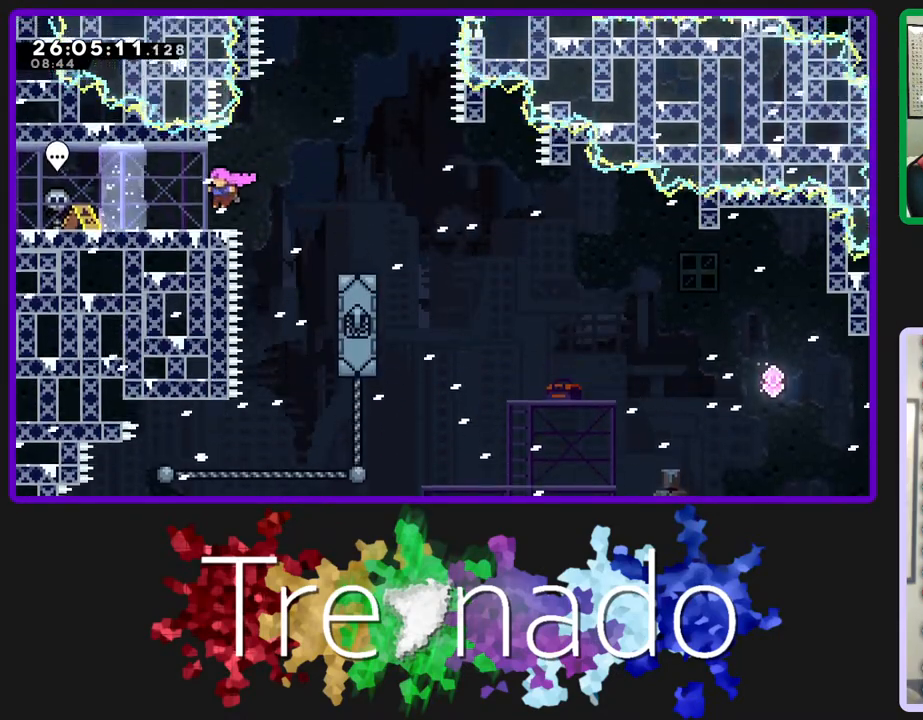
{"dt_ms": 500, "buttons": ["R2"], "left_stick": "center", "right_stick": "center", "events": [[133, "A", "up"]]}
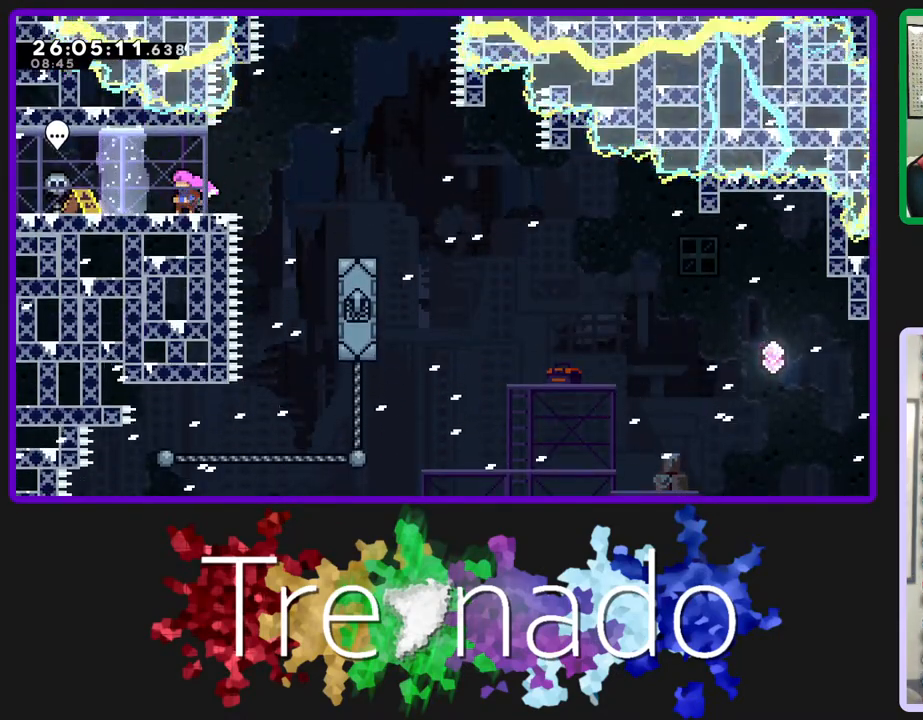
{"dt_ms": 500, "buttons": ["R2"], "left_stick": "center", "right_stick": "center", "events": []}
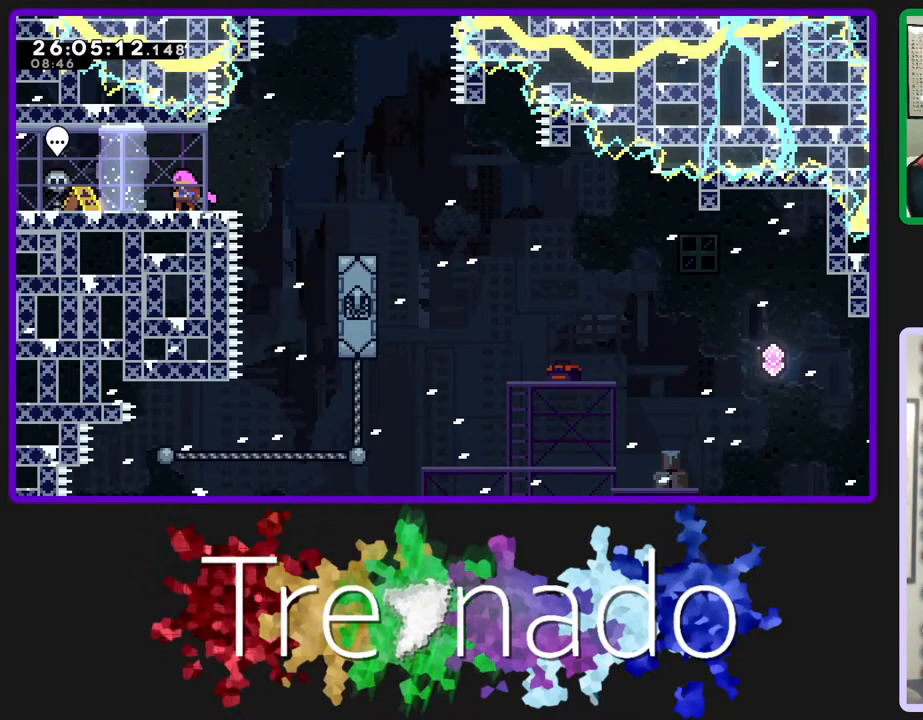
{"dt_ms": 500, "buttons": ["R2"], "left_stick": "center", "right_stick": "center", "events": []}
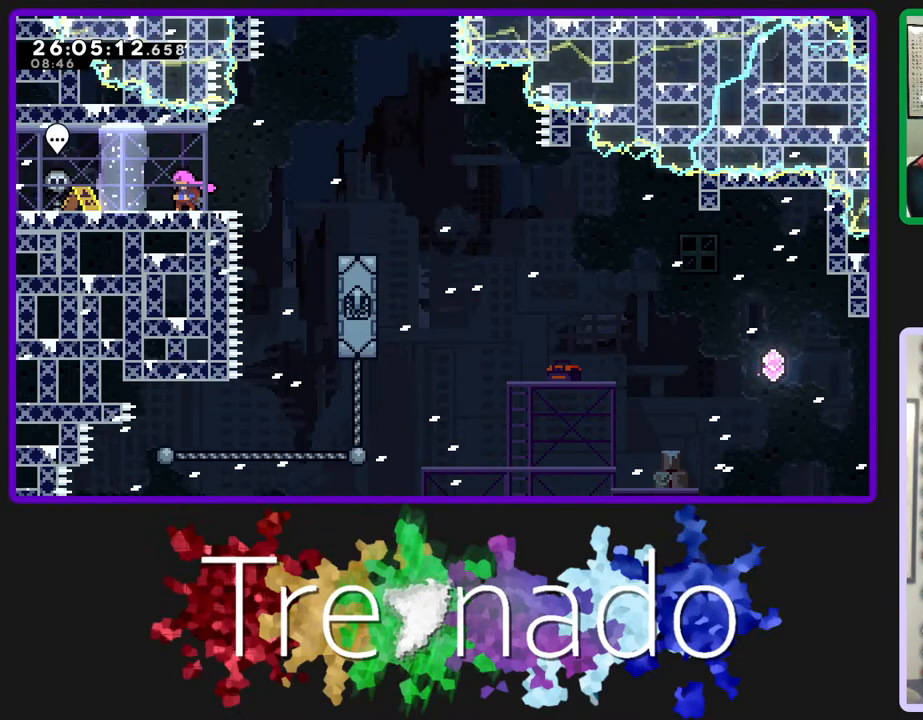
{"dt_ms": 500, "buttons": ["R2"], "left_stick": "center", "right_stick": "center", "events": []}
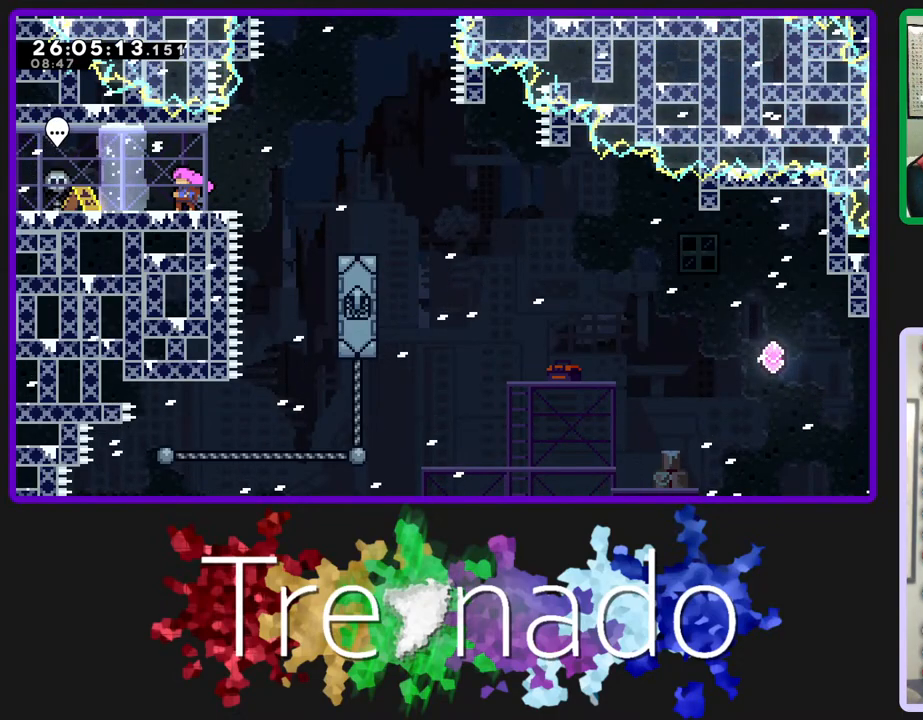
{"dt_ms": 500, "buttons": ["R2"], "left_stick": "center", "right_stick": "center", "events": []}
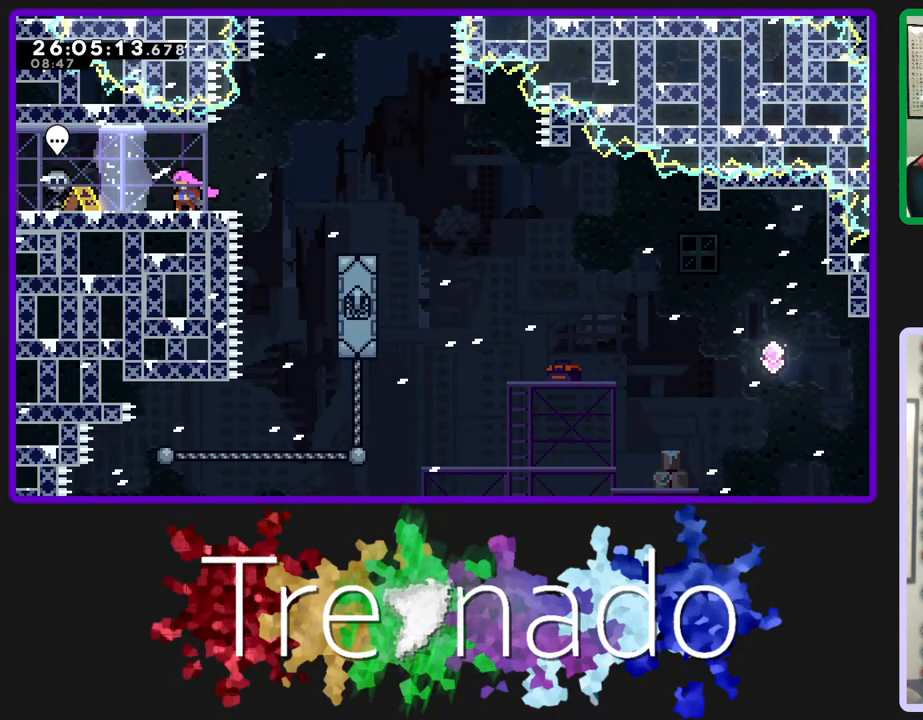
{"dt_ms": 500, "buttons": ["R2"], "left_stick": "center", "right_stick": "center", "events": []}
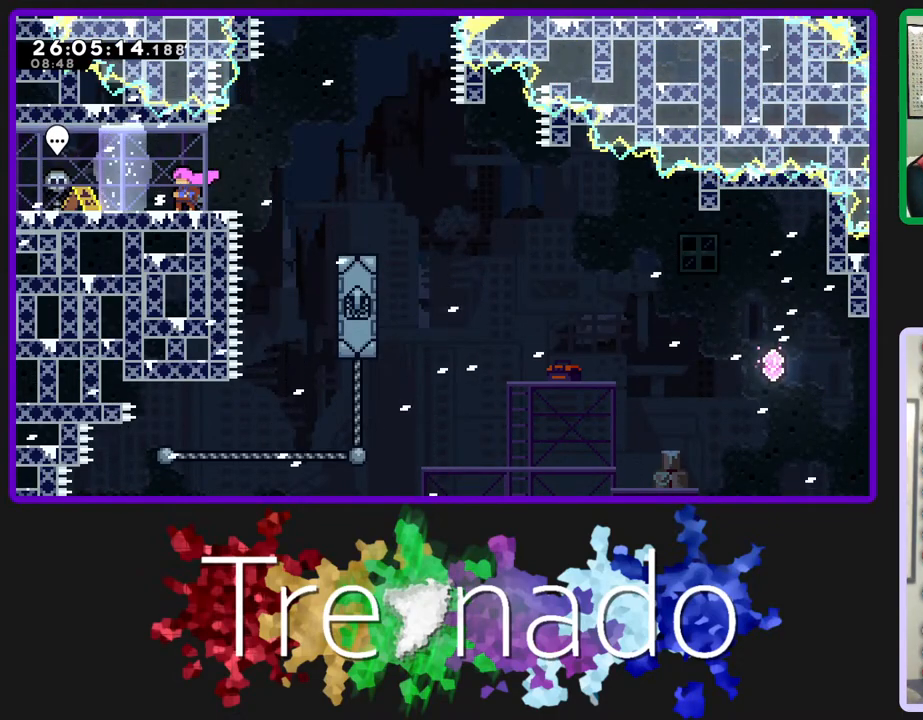
{"dt_ms": 500, "buttons": ["R2"], "left_stick": "center", "right_stick": "center", "events": []}
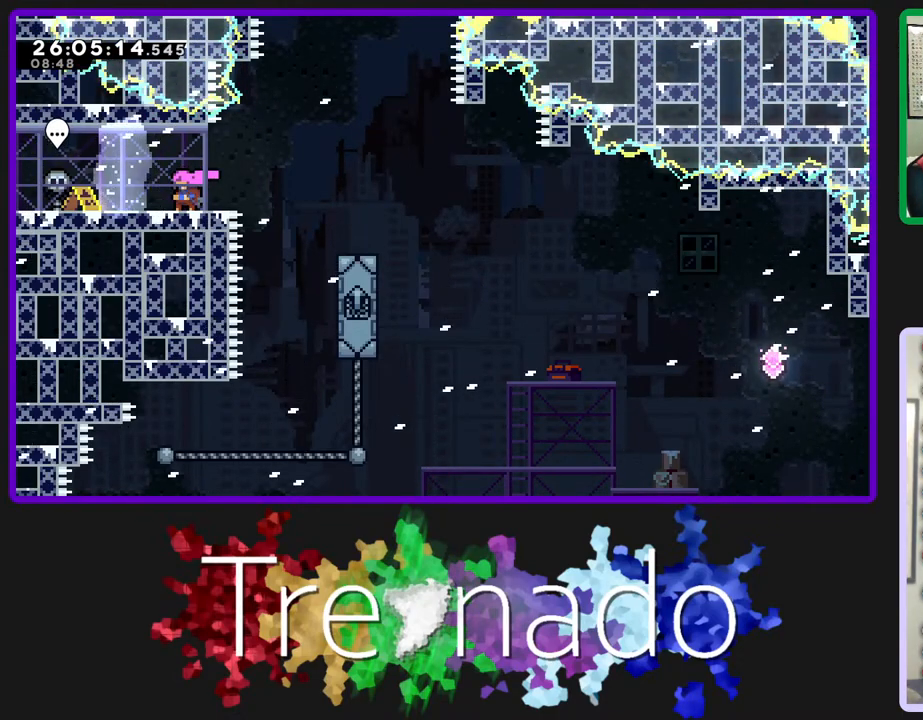
{"dt_ms": 500, "buttons": ["R2"], "left_stick": "center", "right_stick": "center", "events": []}
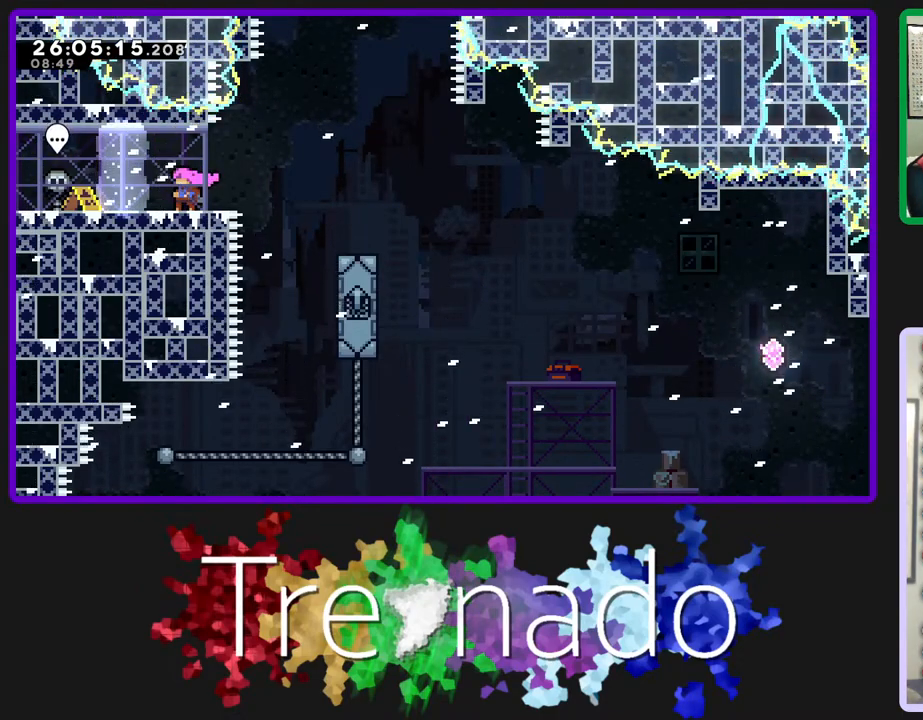
{"dt_ms": 500, "buttons": ["R2"], "left_stick": "center", "right_stick": "center", "events": []}
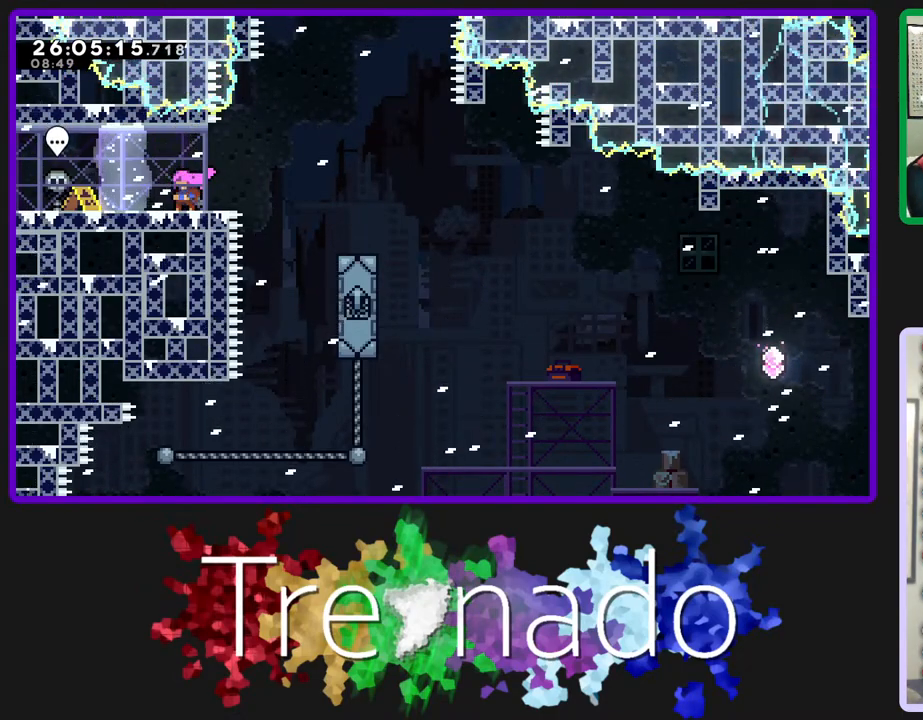
{"dt_ms": 500, "buttons": ["R2"], "left_stick": "center", "right_stick": "center", "events": []}
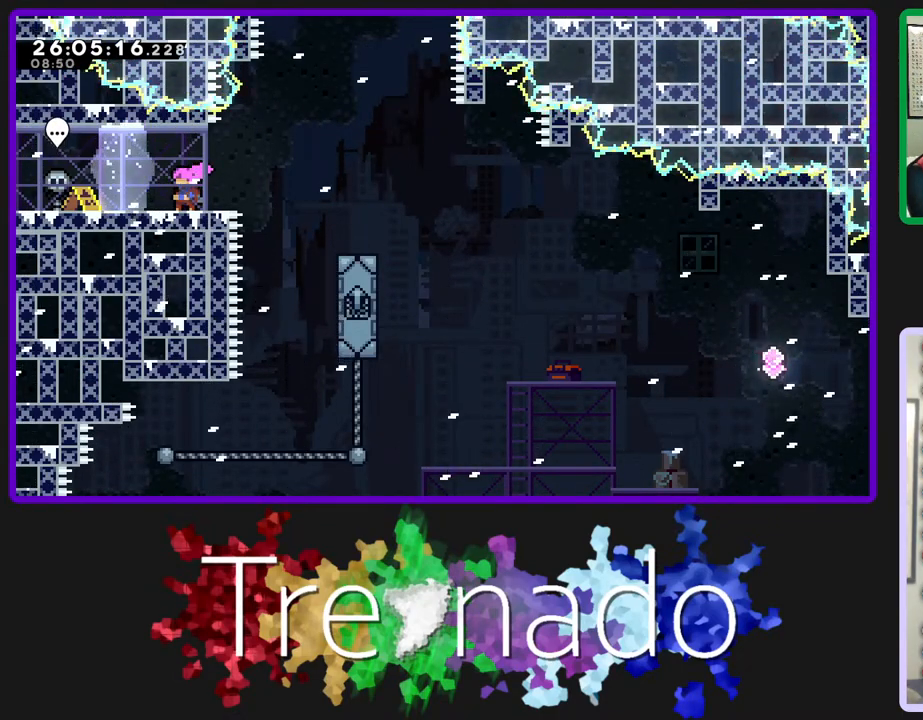
{"dt_ms": 500, "buttons": ["R2"], "left_stick": "center", "right_stick": "center", "events": []}
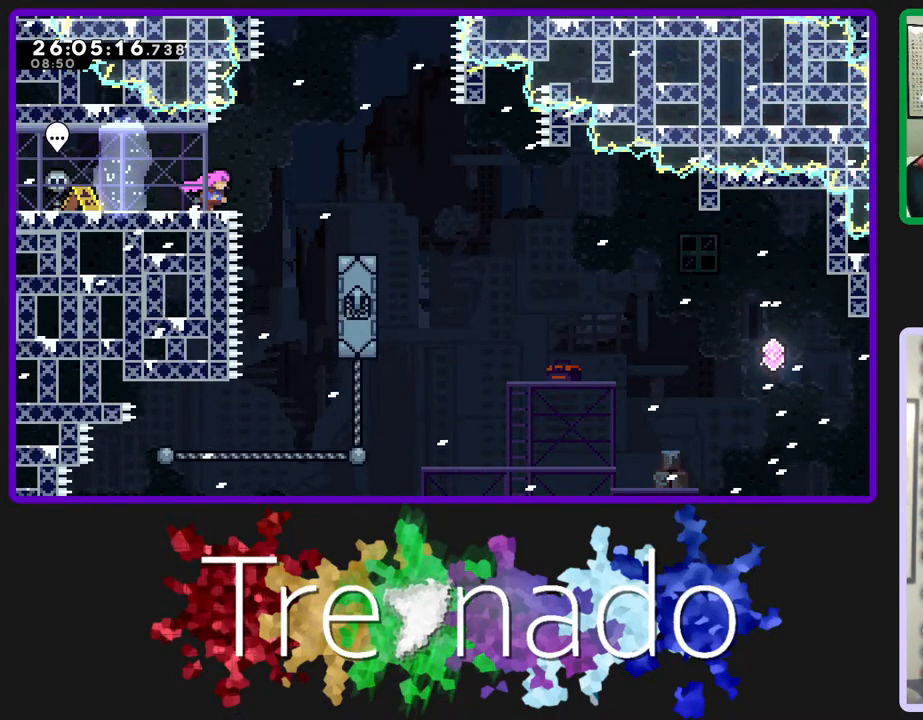
{"dt_ms": 500, "buttons": ["A", "L2", "R2", "DPAD_UP"], "left_stick": "center", "right_stick": "center", "events": [[33, "A", "down"], [417, "DPAD_UP", "down"], [467, "L2", "down"]]}
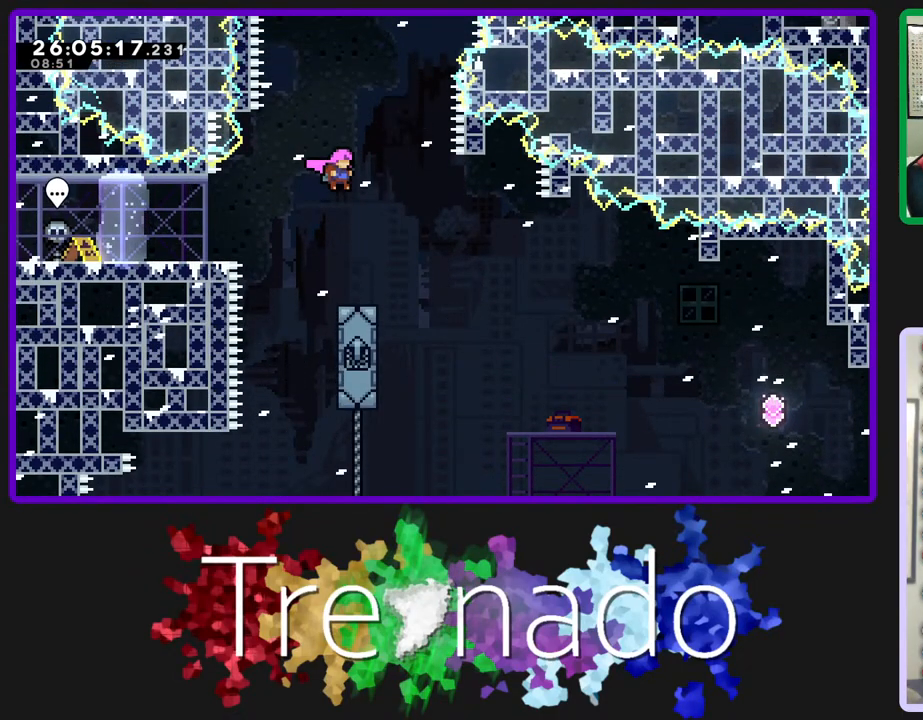
{"dt_ms": 500, "buttons": ["A", "L2", "R2", "DPAD_UP"], "left_stick": "center", "right_stick": "center", "events": [[150, "L2", "up"], [417, "L2", "down"]]}
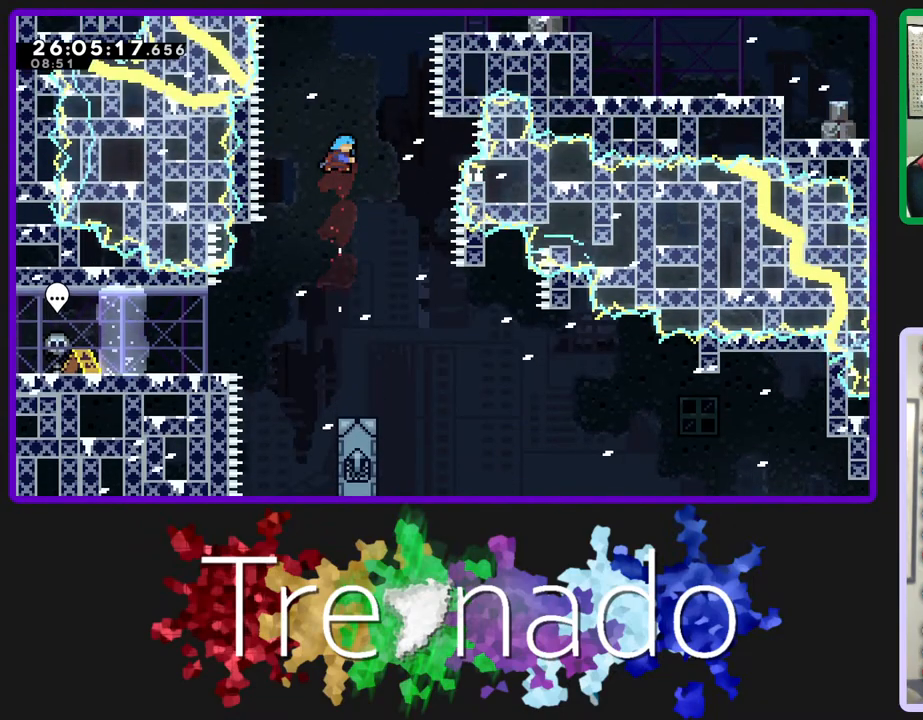
{"dt_ms": 500, "buttons": ["A", "R2"], "left_stick": "center", "right_stick": "center", "events": [[83, "L2", "up"], [167, "DPAD_UP", "up"]]}
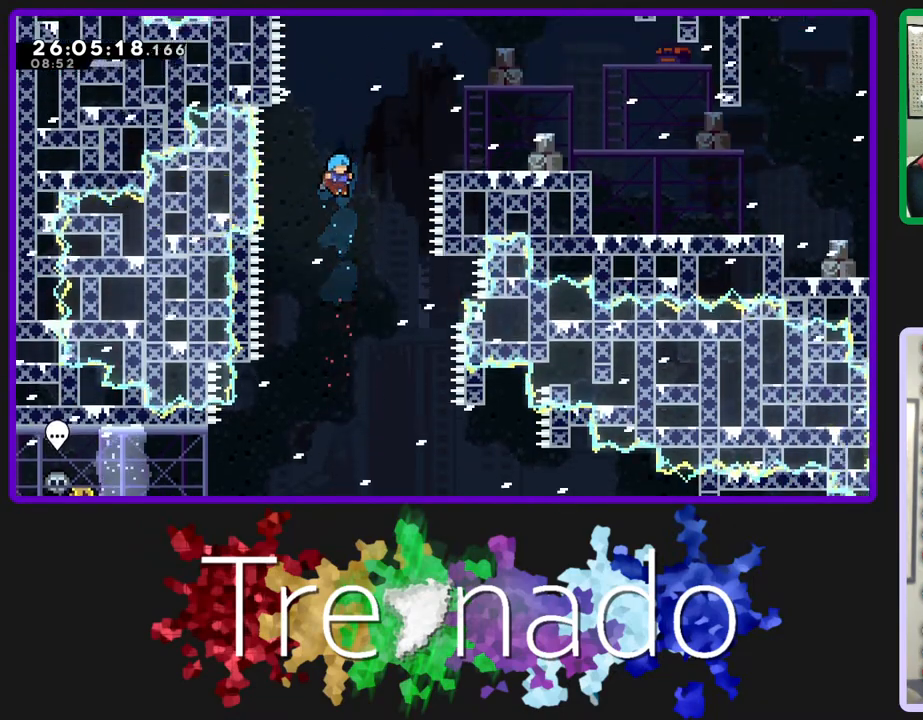
{"dt_ms": 500, "buttons": ["A", "R2"], "left_stick": "center", "right_stick": "center", "events": []}
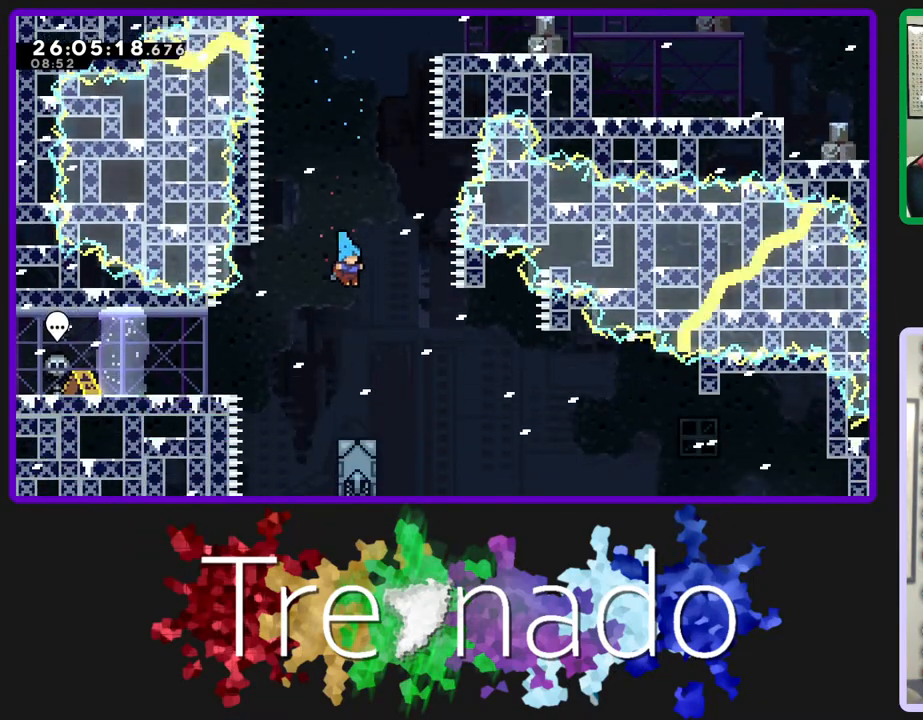
{"dt_ms": 500, "buttons": ["A", "R2"], "left_stick": "center", "right_stick": "center", "events": [[283, "A", "up"], [400, "A", "down"]]}
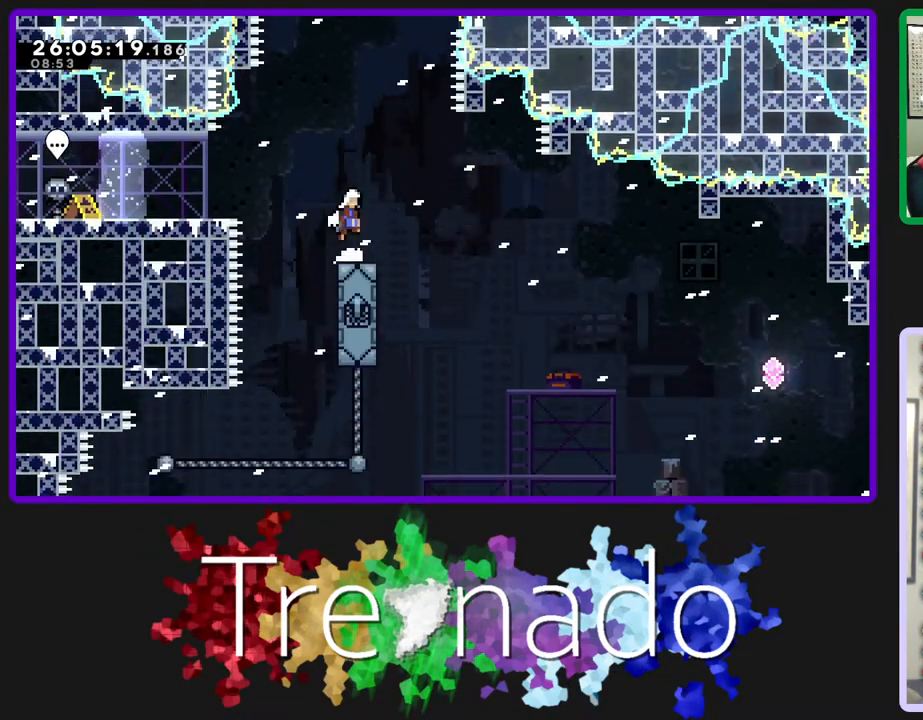
{"dt_ms": 500, "buttons": ["A", "R2", "DPAD_UP"], "left_stick": "center", "right_stick": "center", "events": [[83, "DPAD_UP", "down"], [300, "L2", "down"], [433, "L2", "up"]]}
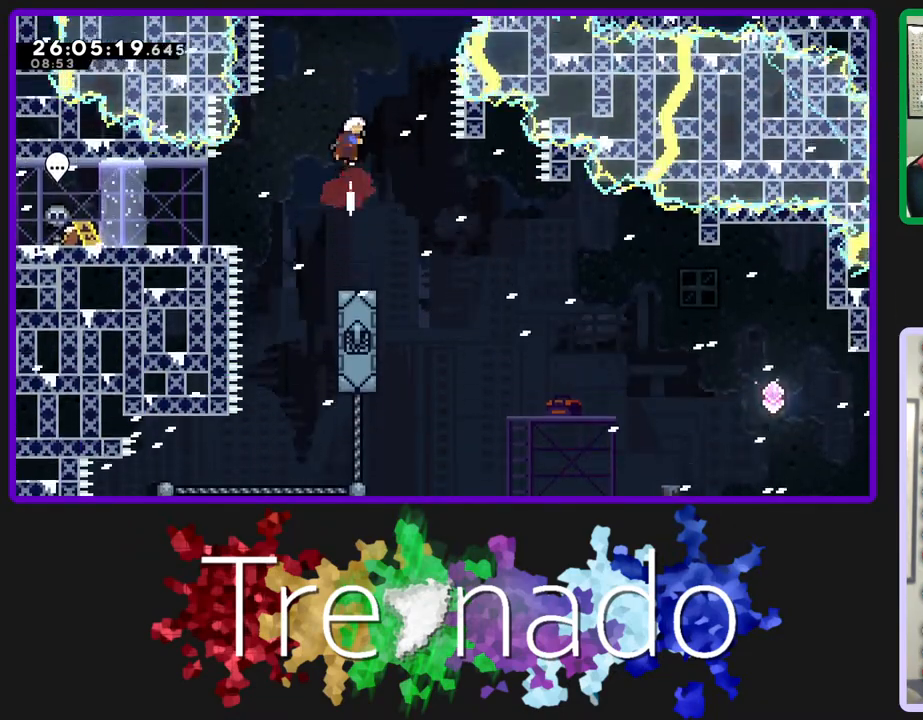
{"dt_ms": 500, "buttons": ["A", "R2", "DPAD_UP"], "left_stick": "center", "right_stick": "center", "events": [[200, "L2", "down"], [350, "L2", "up"]]}
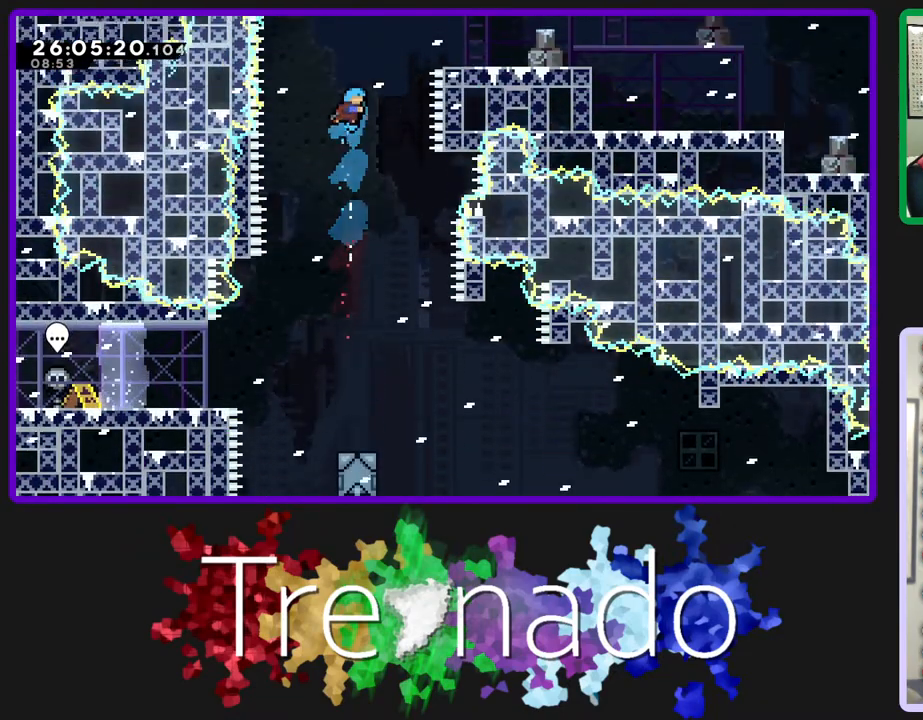
{"dt_ms": 500, "buttons": ["A", "R2"], "left_stick": "center", "right_stick": "center", "events": [[133, "DPAD_UP", "up"]]}
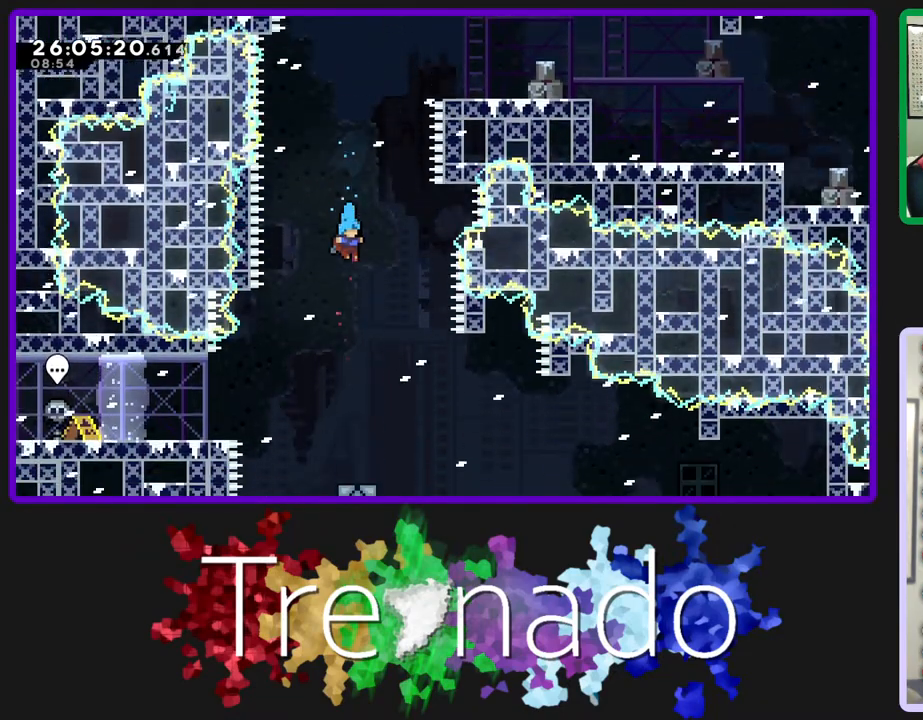
{"dt_ms": 500, "buttons": ["A", "R2"], "left_stick": "center", "right_stick": "center", "events": []}
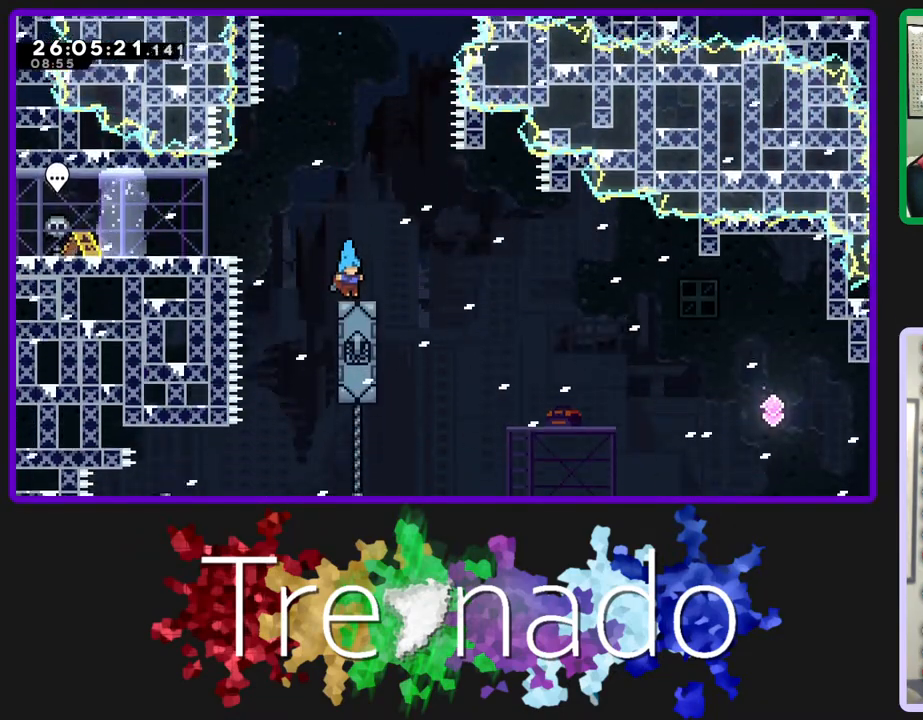
{"dt_ms": 1000, "buttons": ["R2"], "left_stick": "center", "right_stick": "center"}
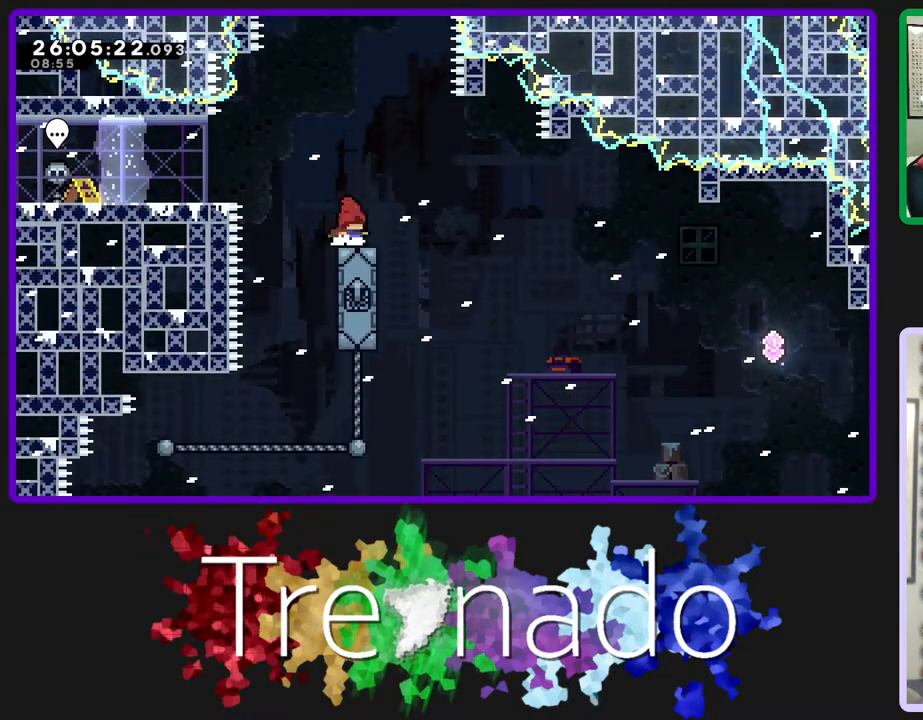
{"dt_ms": 500, "buttons": ["R2"], "left_stick": "center", "right_stick": "center", "events": []}
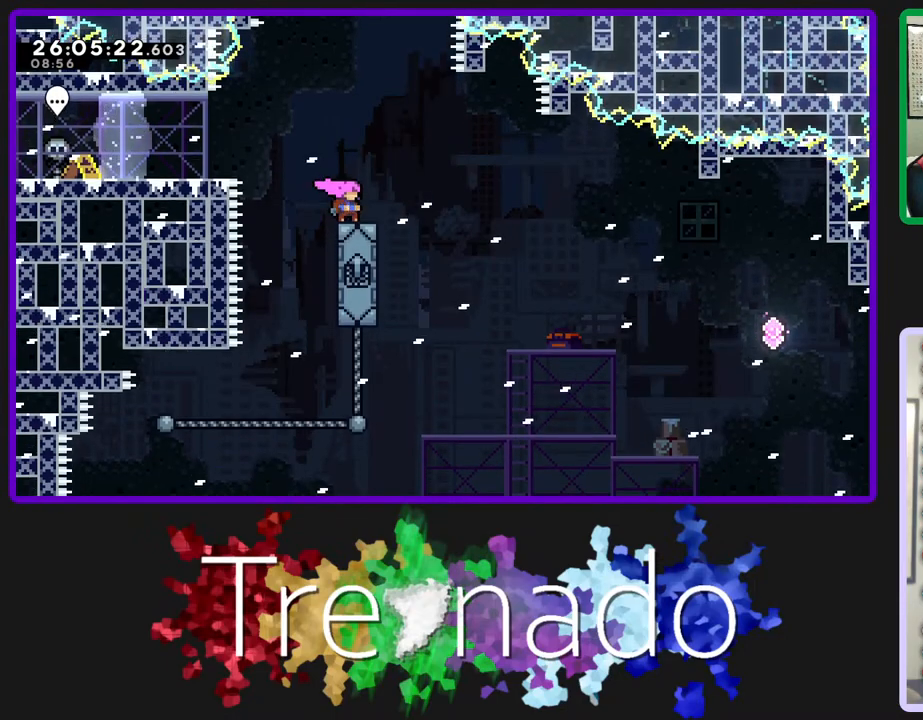
{"dt_ms": 500, "buttons": ["R2"], "left_stick": "center", "right_stick": "center", "events": []}
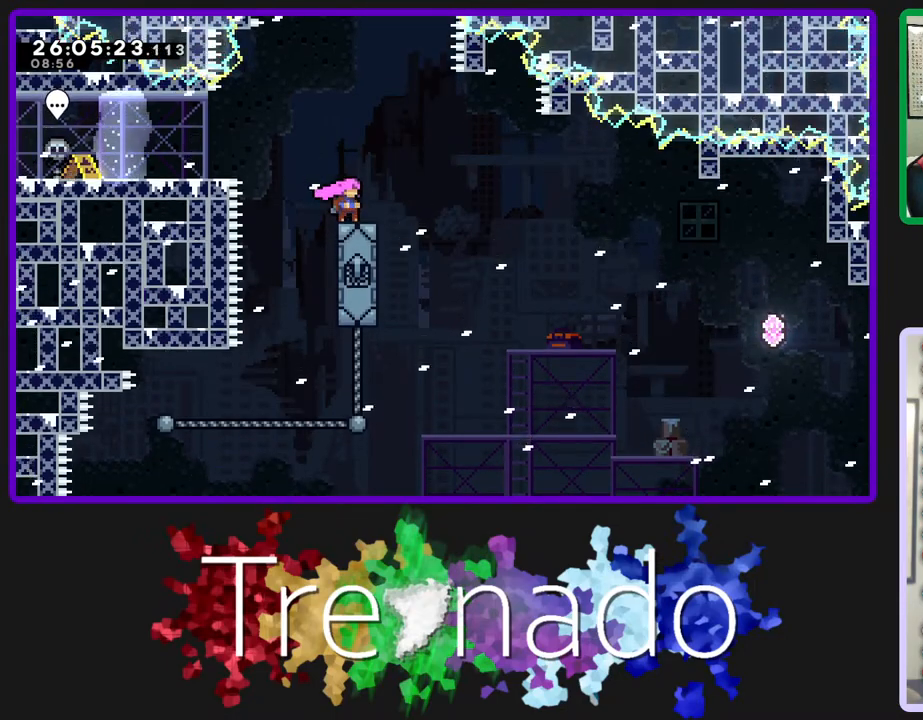
{"dt_ms": 500, "buttons": ["A", "R2"], "left_stick": "center", "right_stick": "center", "events": [[200, "A", "down"]]}
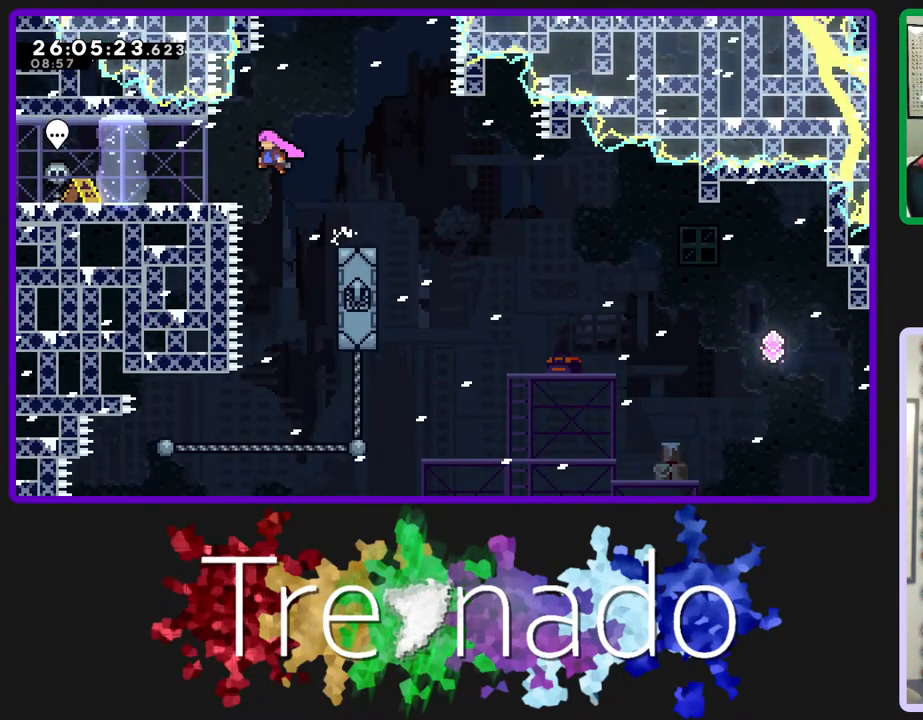
{"dt_ms": 500, "buttons": ["A", "R2"], "left_stick": "center", "right_stick": "center", "events": [[150, "A", "up"], [483, "A", "down"]]}
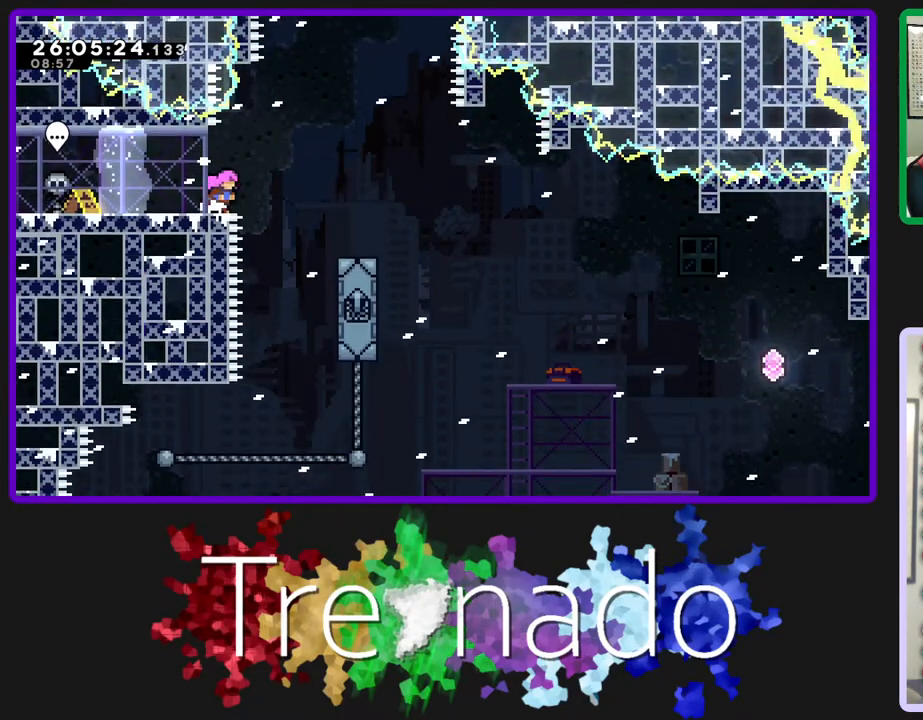
{"dt_ms": 500, "buttons": ["A", "L2", "R2", "DPAD_UP"], "left_stick": "center", "right_stick": "center", "events": [[400, "DPAD_UP", "down"], [433, "L2", "down"]]}
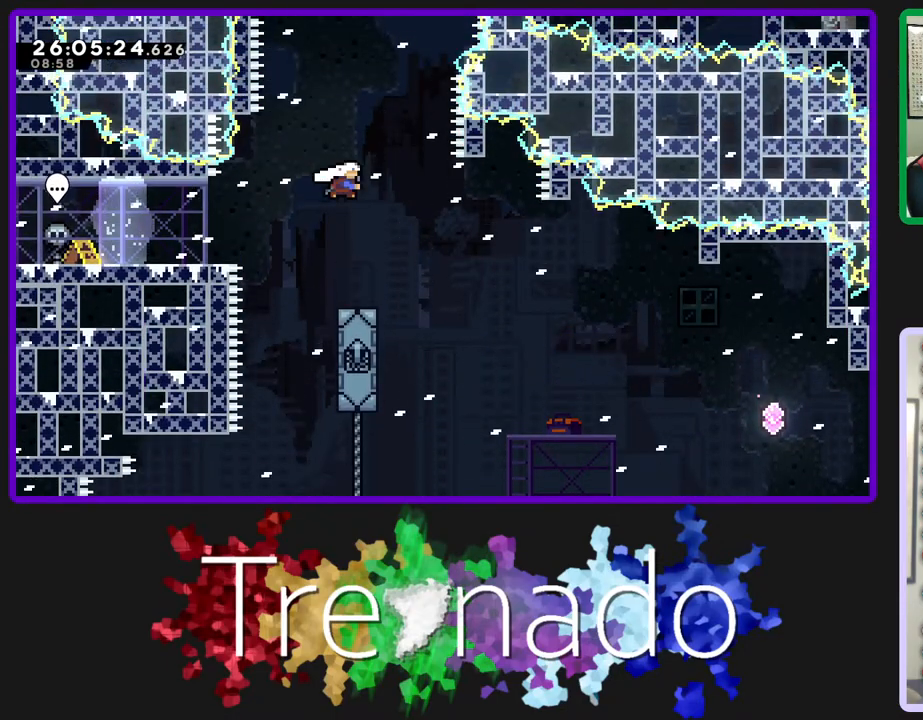
{"dt_ms": 500, "buttons": ["A", "L2", "R2", "DPAD_UP"], "left_stick": "center", "right_stick": "center", "events": [[100, "L2", "up"], [217, "L2", "down"]]}
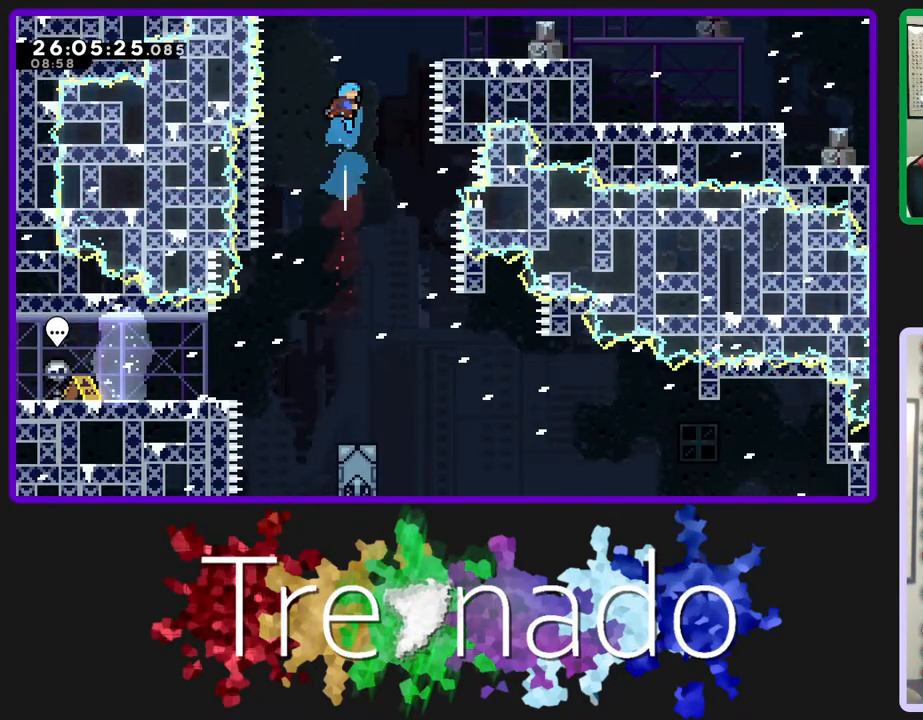
{"dt_ms": 500, "buttons": ["A", "R2"], "left_stick": "center", "right_stick": "center", "events": [[17, "L2", "up"], [183, "DPAD_UP", "up"]]}